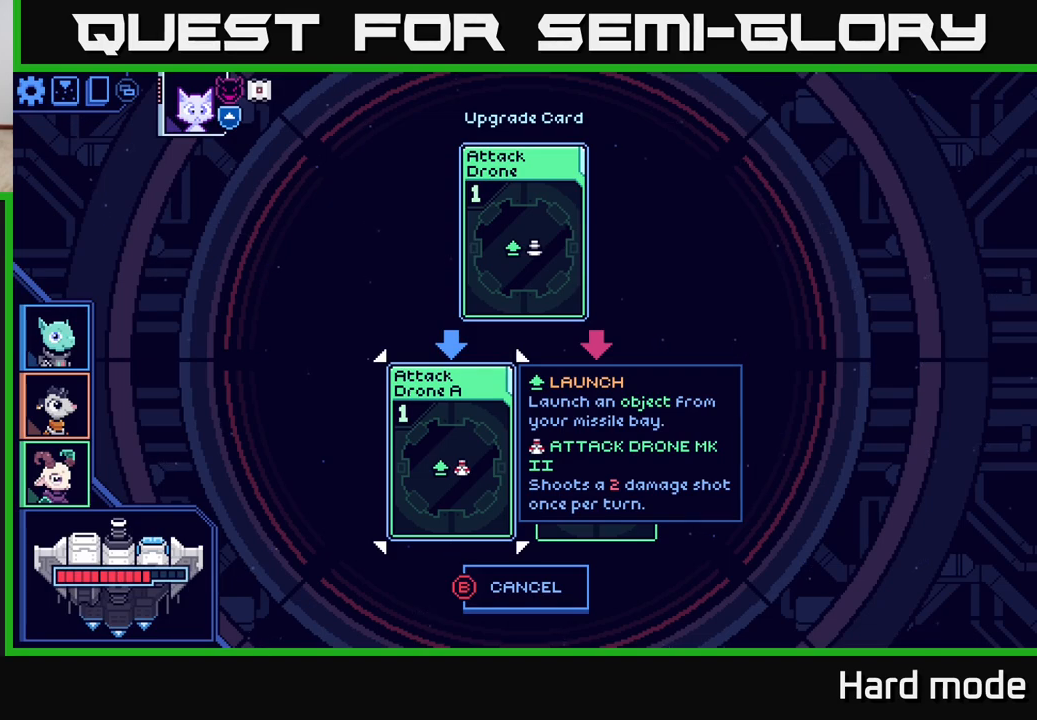
Gameplay with a controller (Xbox layout); each line is a JSON object with the inputs held at the frame after it. "events" lists button and stick changes between this image and that frame as [ms after this image, input, new state], when the widget could be followed in between.
{"buttons": [], "left_stick": "center", "right_stick": "center", "events": [[183, "left_stick", "right"], [333, "left_stick", "center"]]}
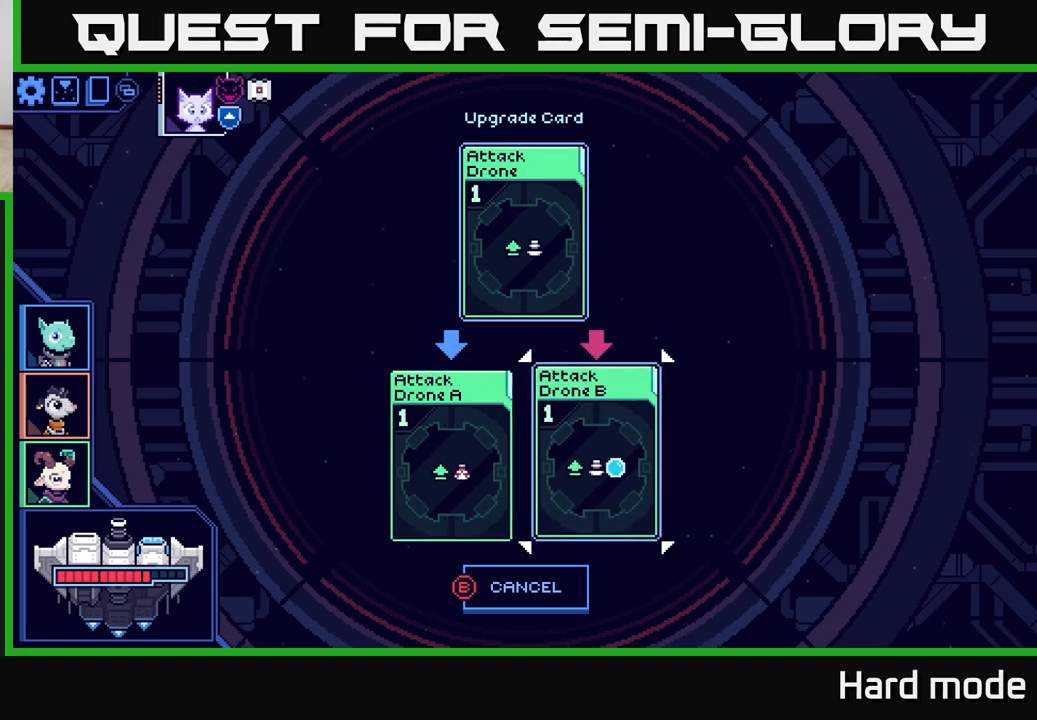
{"buttons": ["B"], "left_stick": "center", "right_stick": "center", "events": [[500, "B", "down"]]}
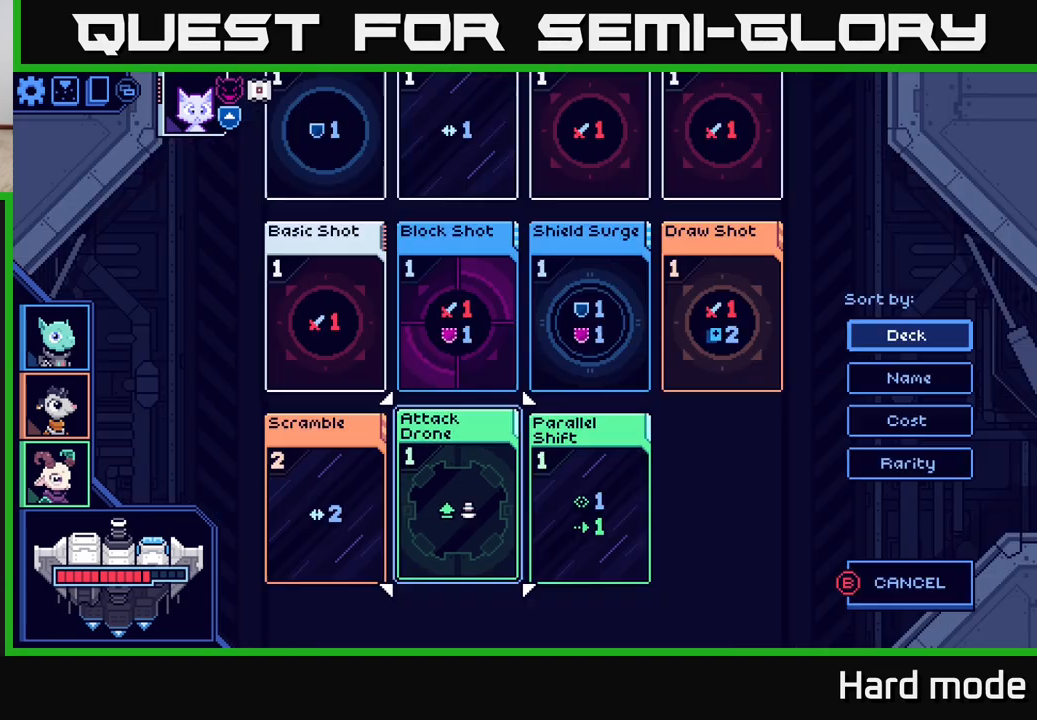
{"buttons": [], "left_stick": "right", "right_stick": "center", "events": [[83, "B", "up"], [433, "left_stick", "right"]]}
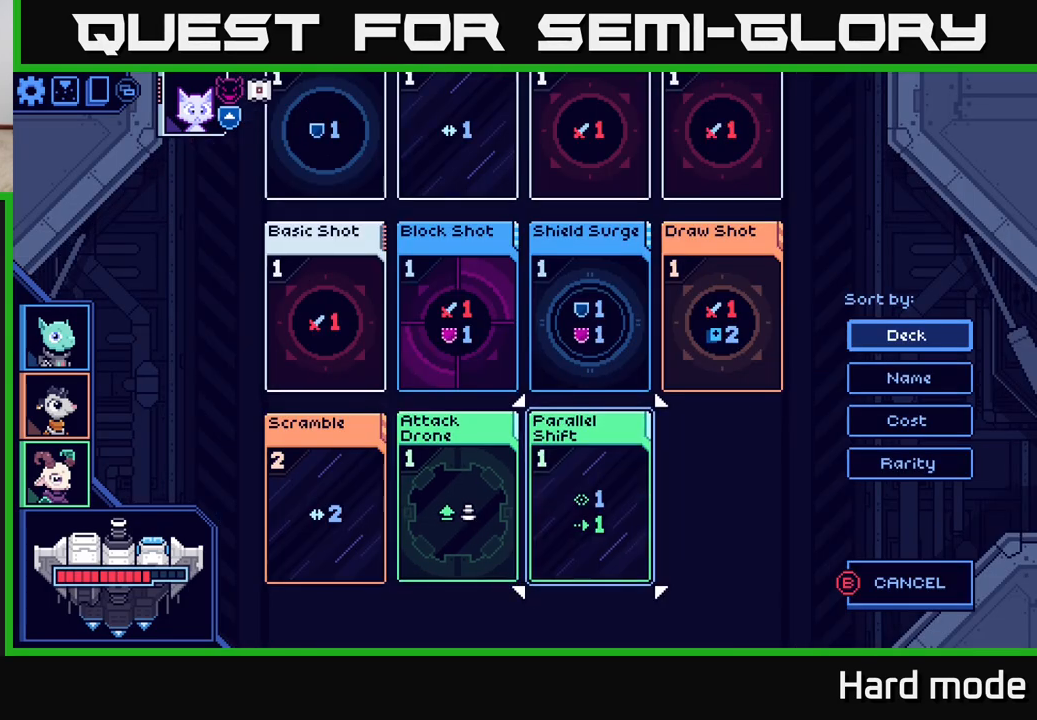
{"buttons": [], "left_stick": "center", "right_stick": "center", "events": [[133, "left_stick", "center"], [367, "A", "down"], [483, "A", "up"]]}
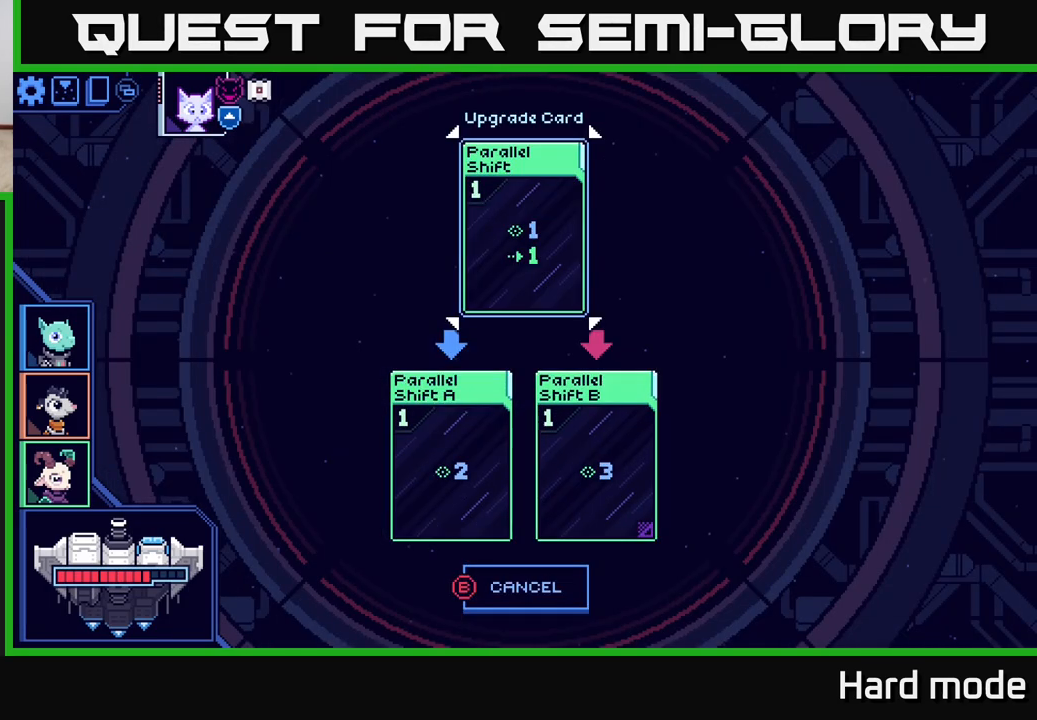
{"buttons": [], "left_stick": "center", "right_stick": "center", "events": []}
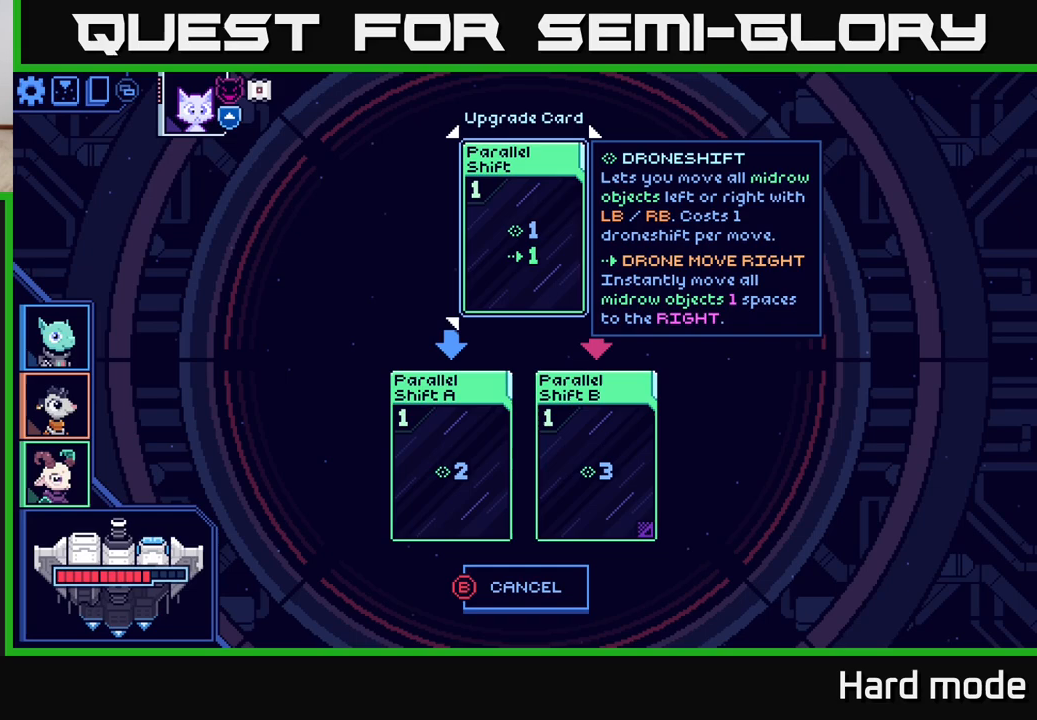
{"buttons": [], "left_stick": "center", "right_stick": "center", "events": []}
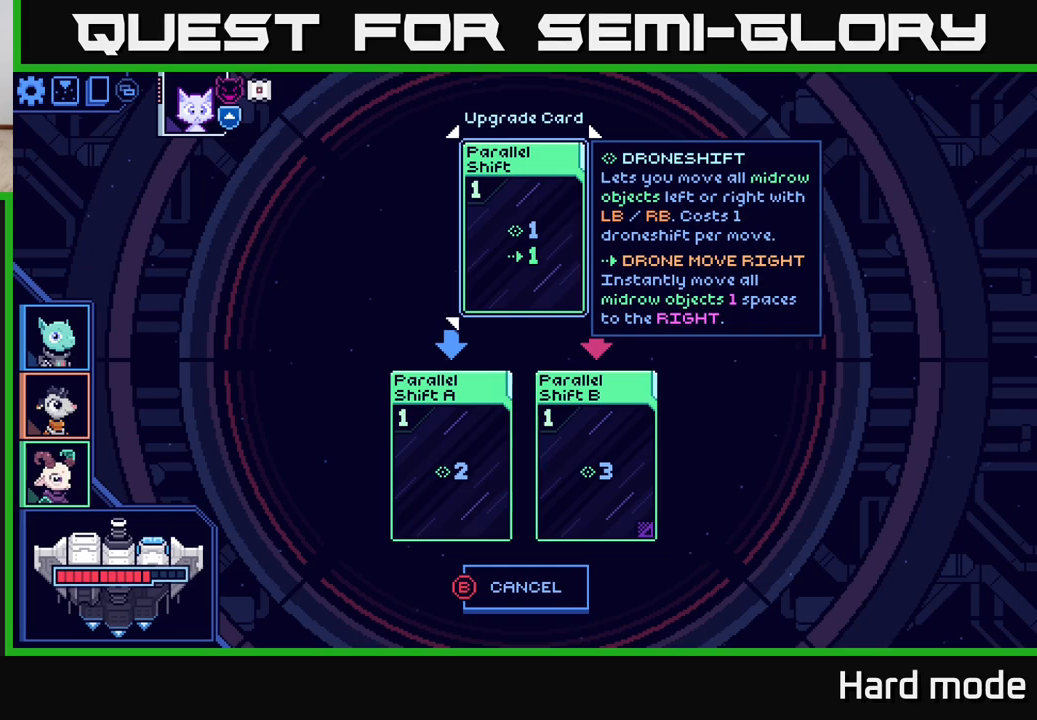
{"buttons": [], "left_stick": "center", "right_stick": "center", "events": []}
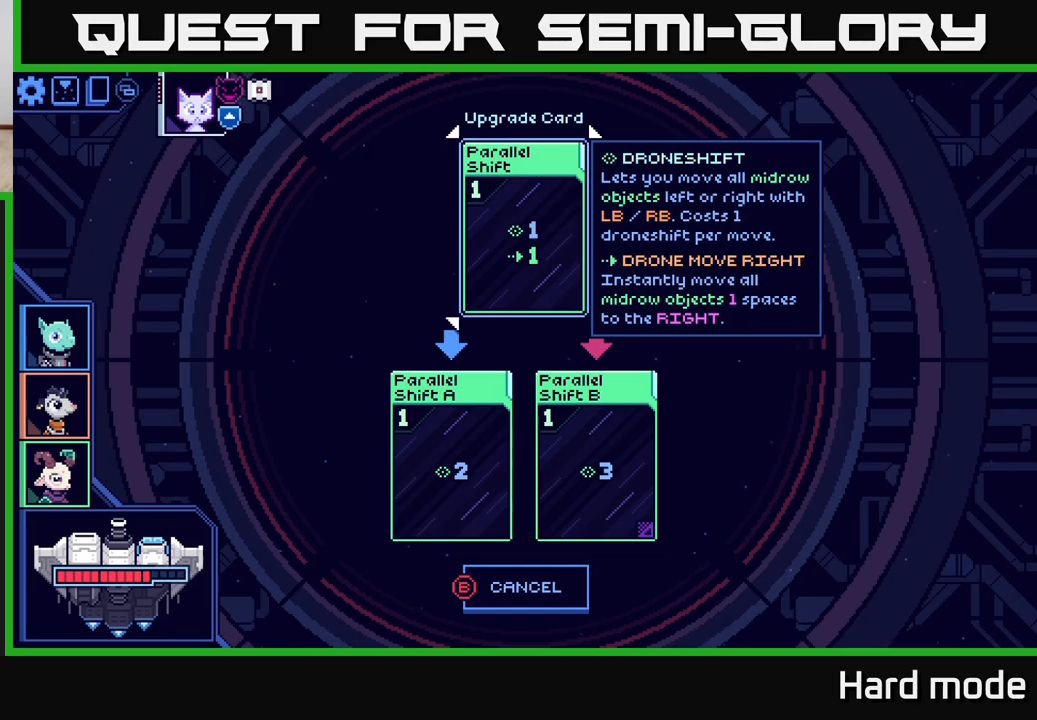
{"buttons": [], "left_stick": "center", "right_stick": "center", "events": [[317, "left_stick", "down"], [500, "left_stick", "center"]]}
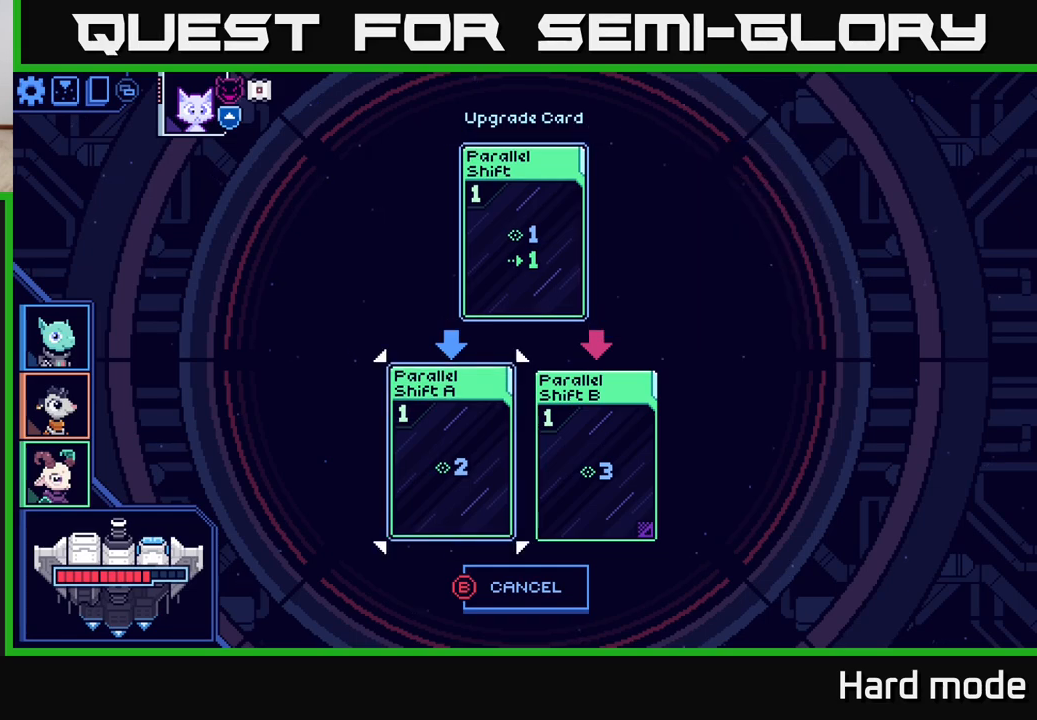
{"buttons": [], "left_stick": "center", "right_stick": "center", "events": []}
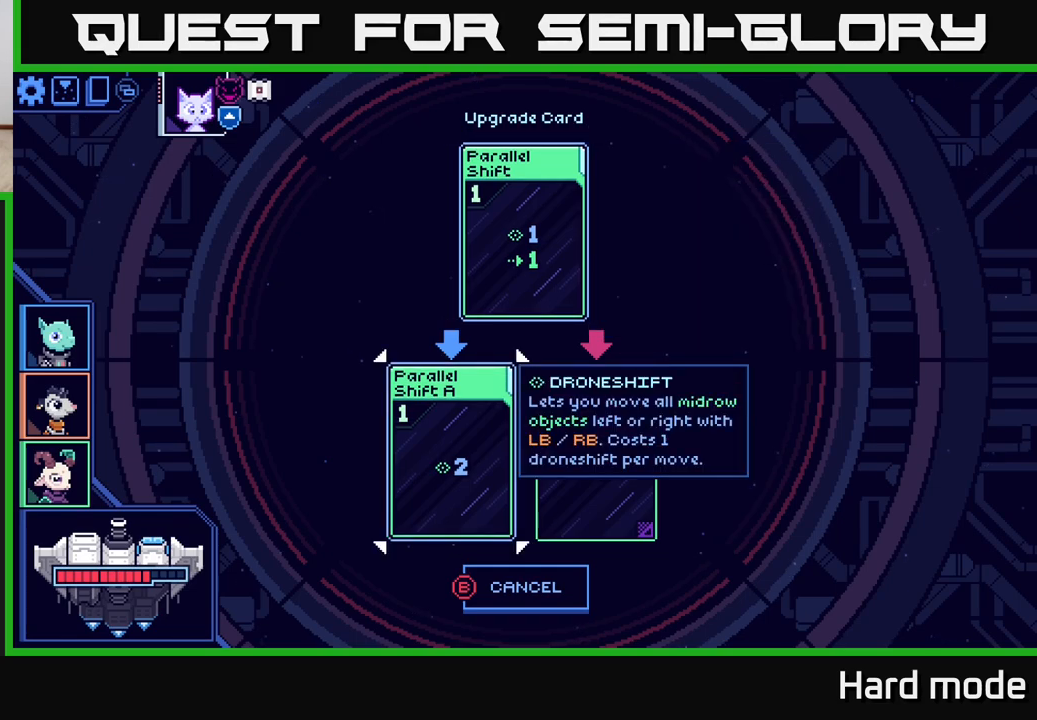
{"buttons": [], "left_stick": "center", "right_stick": "center", "events": []}
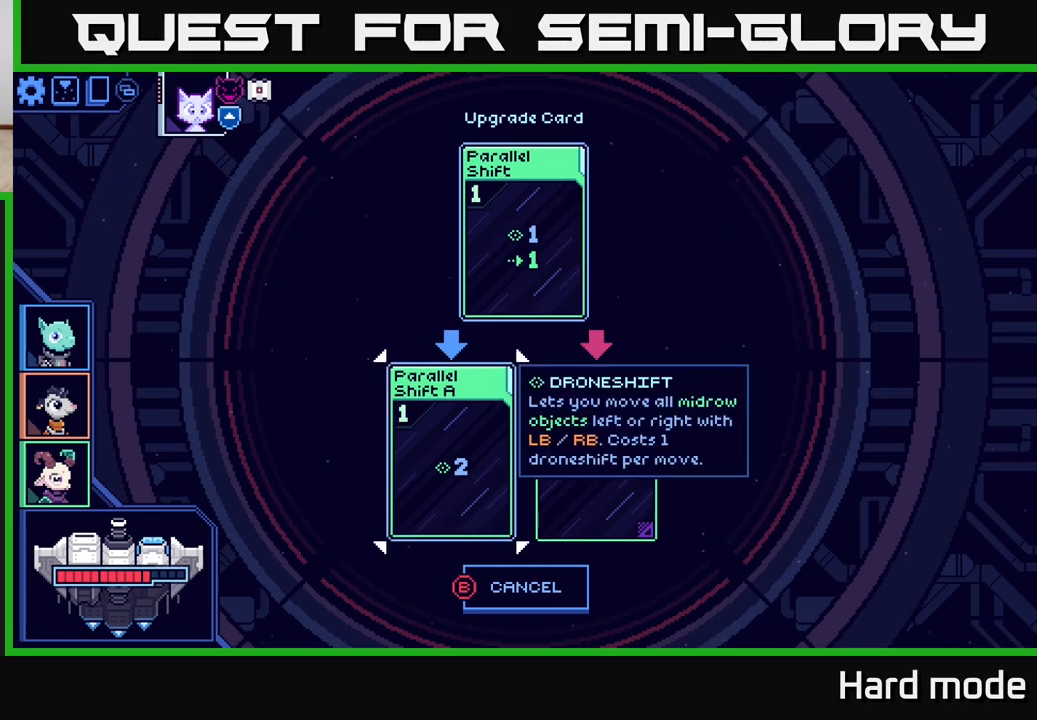
{"buttons": [], "left_stick": "center", "right_stick": "center", "events": [[317, "left_stick", "right"], [500, "left_stick", "center"]]}
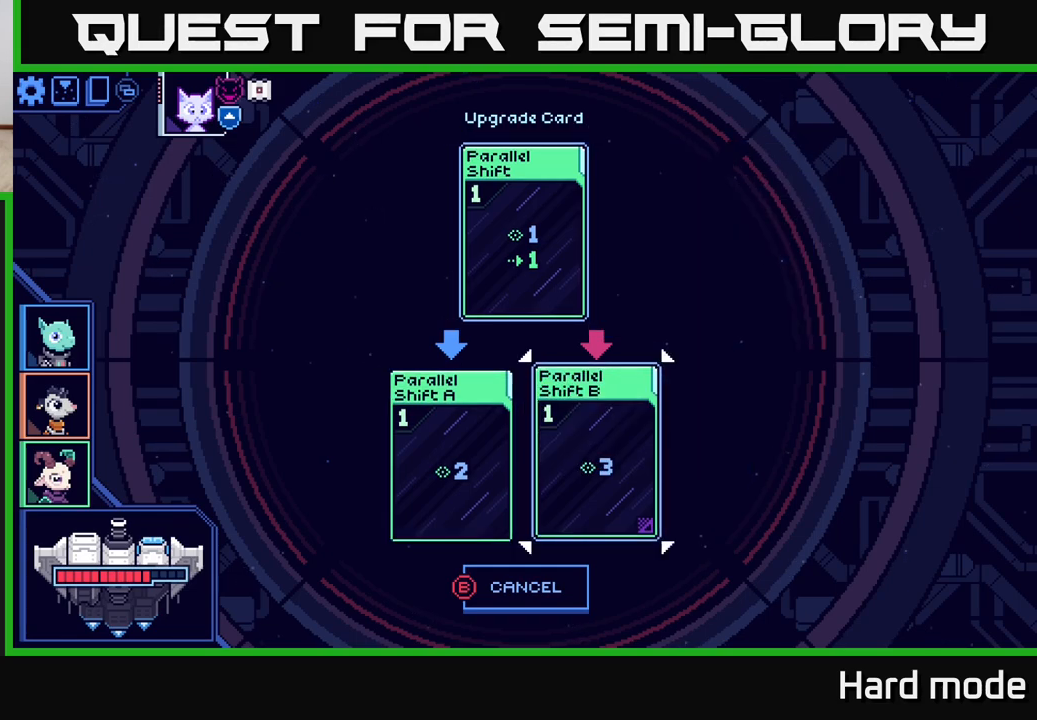
{"buttons": [], "left_stick": "center", "right_stick": "center", "events": []}
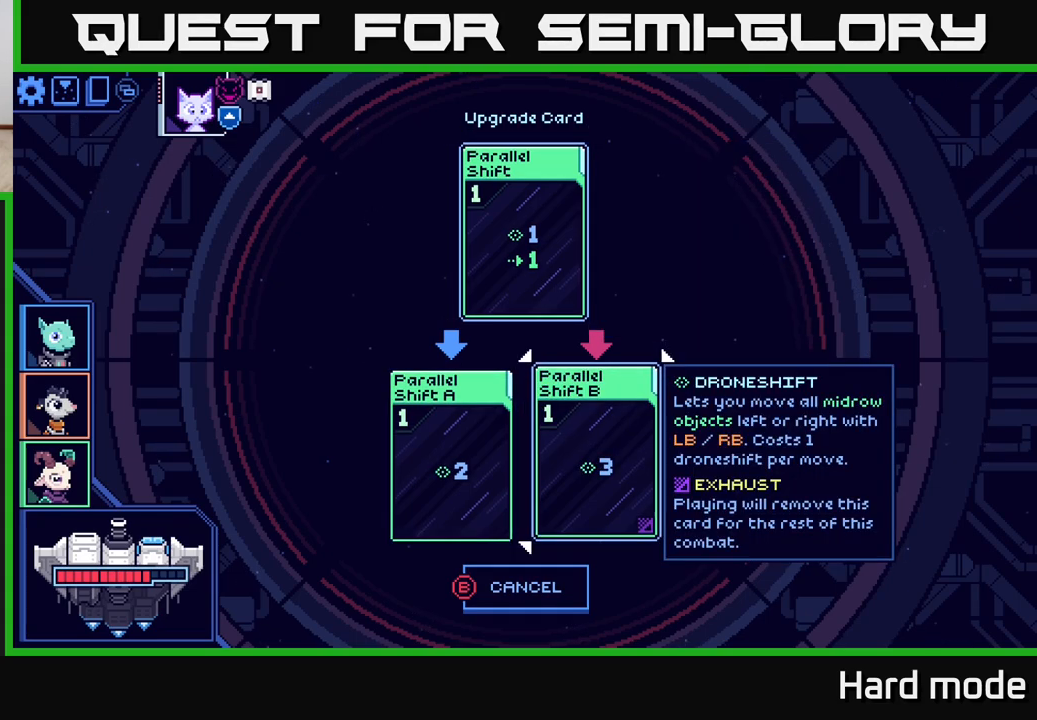
{"buttons": [], "left_stick": "center", "right_stick": "center", "events": []}
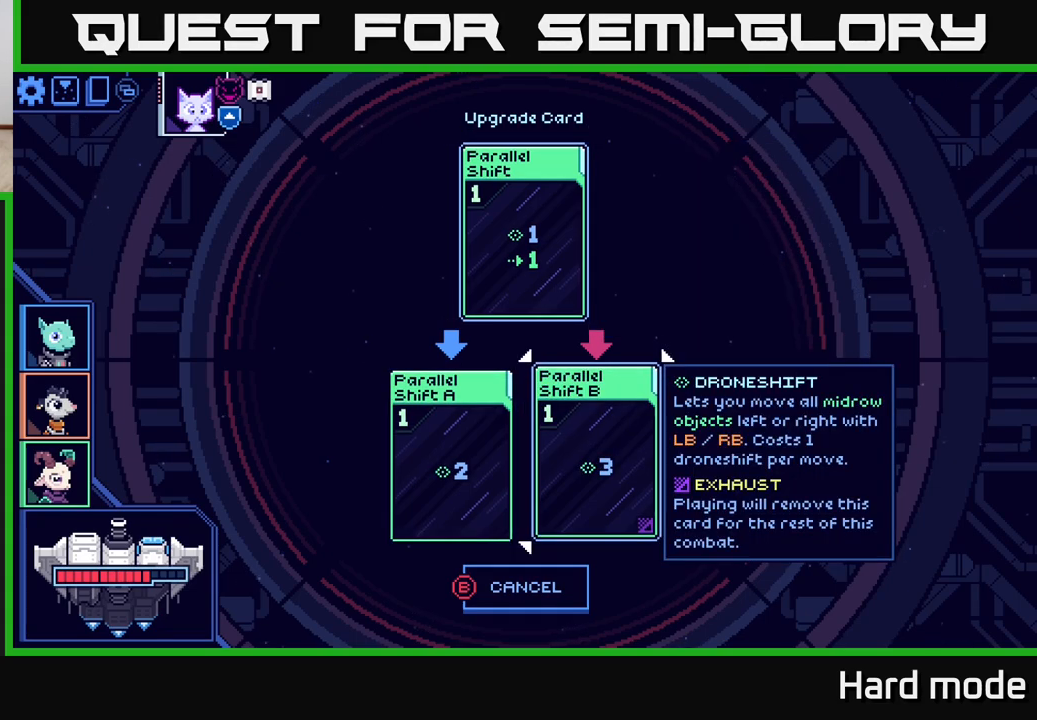
{"buttons": [], "left_stick": "center", "right_stick": "center", "events": []}
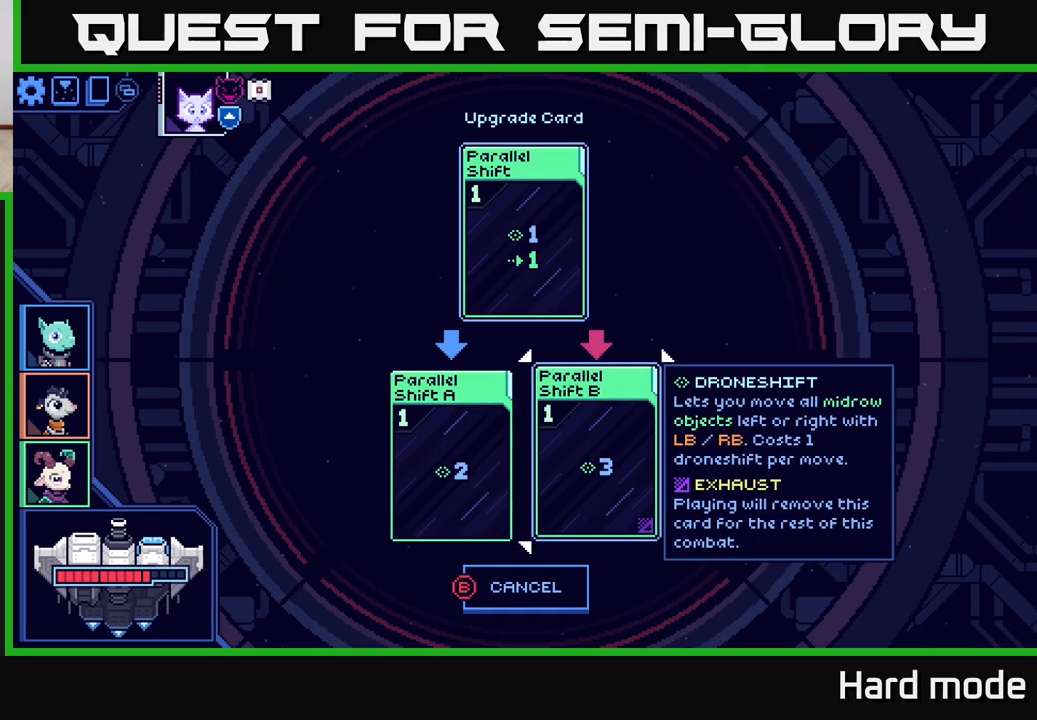
{"buttons": [], "left_stick": "center", "right_stick": "center", "events": []}
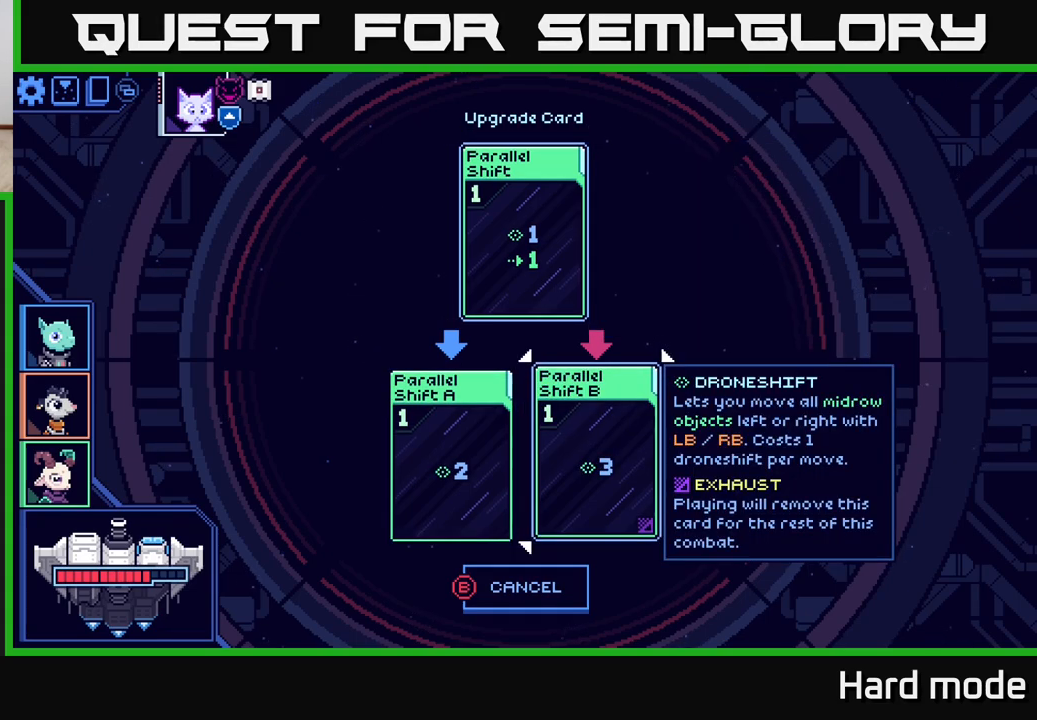
{"buttons": [], "left_stick": "center", "right_stick": "center", "events": []}
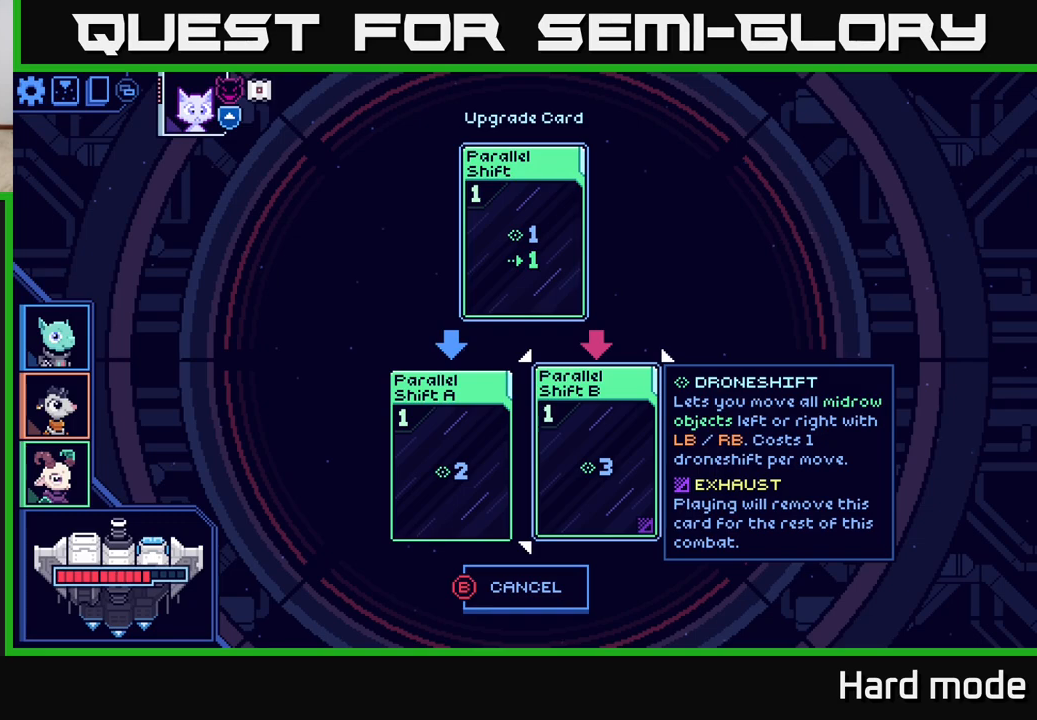
{"buttons": [], "left_stick": "center", "right_stick": "center", "events": [[200, "left_stick", "down-left"], [283, "left_stick", "left"], [417, "left_stick", "center"]]}
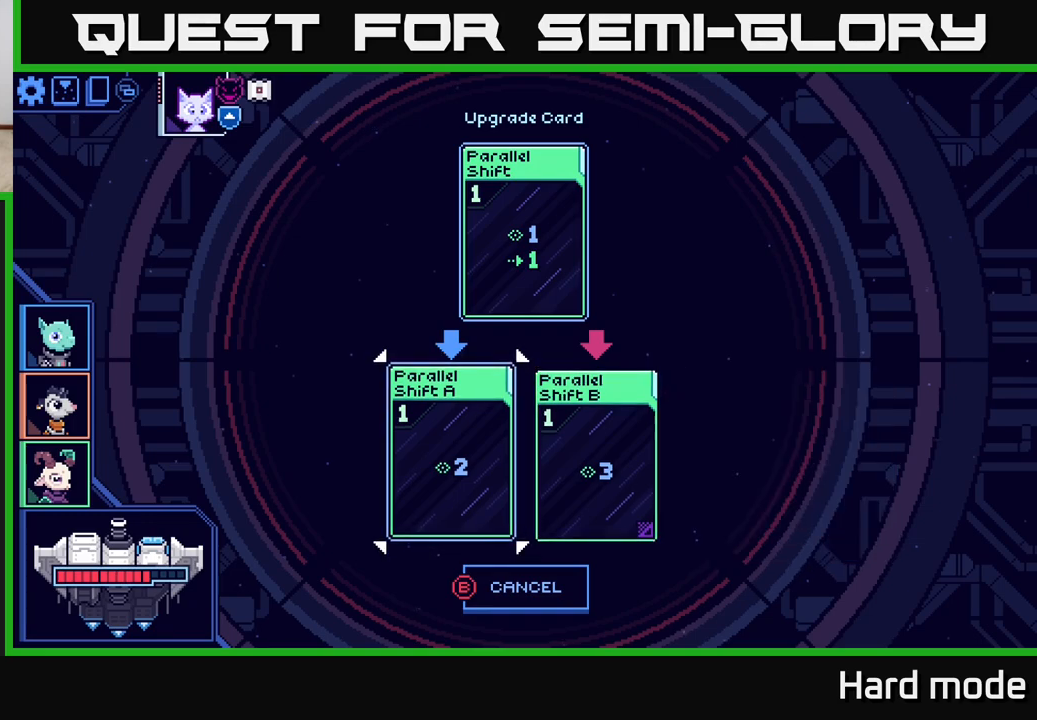
{"buttons": [], "left_stick": "center", "right_stick": "center", "events": [[50, "B", "down"], [117, "B", "up"]]}
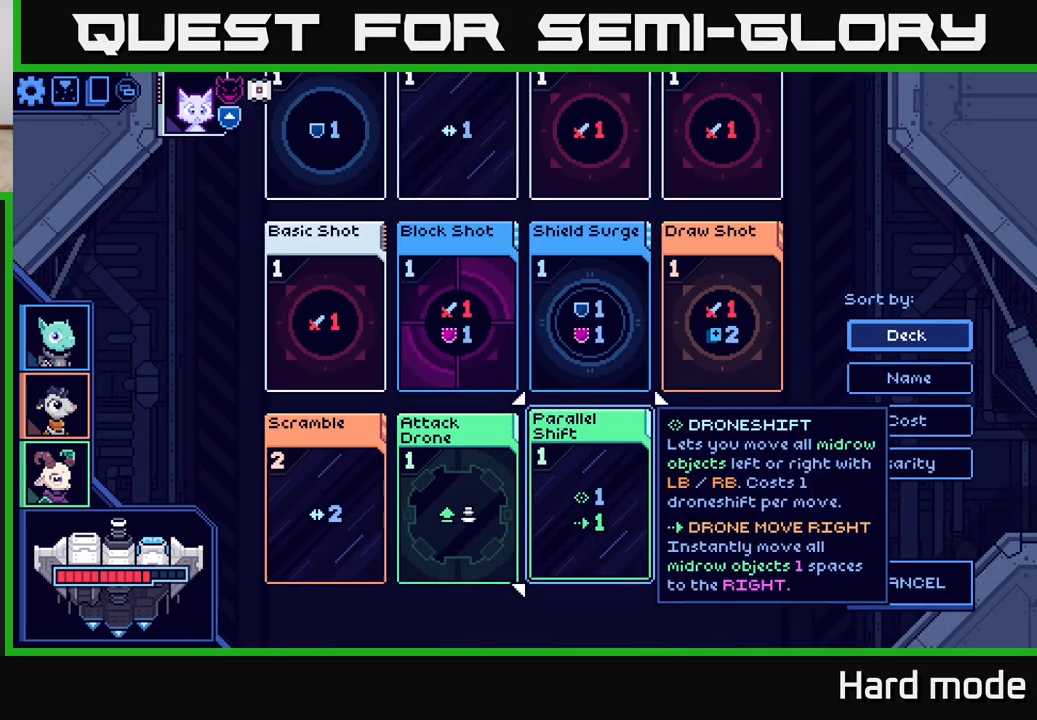
{"buttons": [], "left_stick": "center", "right_stick": "center", "events": [[33, "left_stick", "up"], [183, "left_stick", "center"], [317, "left_stick", "right"], [483, "left_stick", "center"]]}
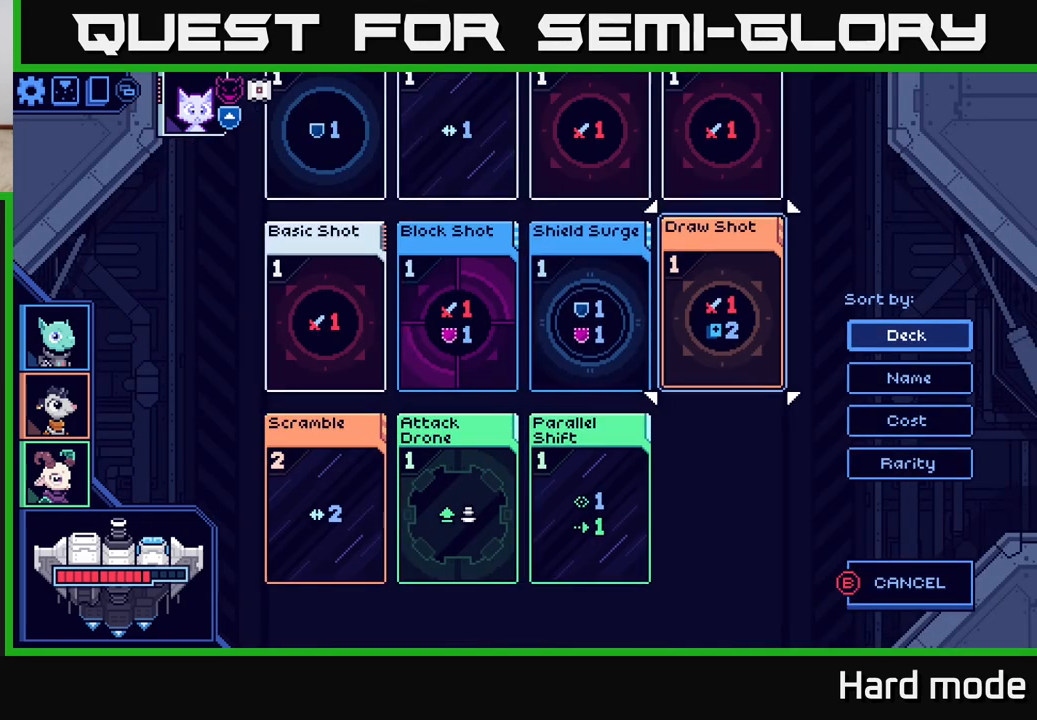
{"buttons": [], "left_stick": "center", "right_stick": "center", "events": [[333, "A", "down"], [400, "A", "up"]]}
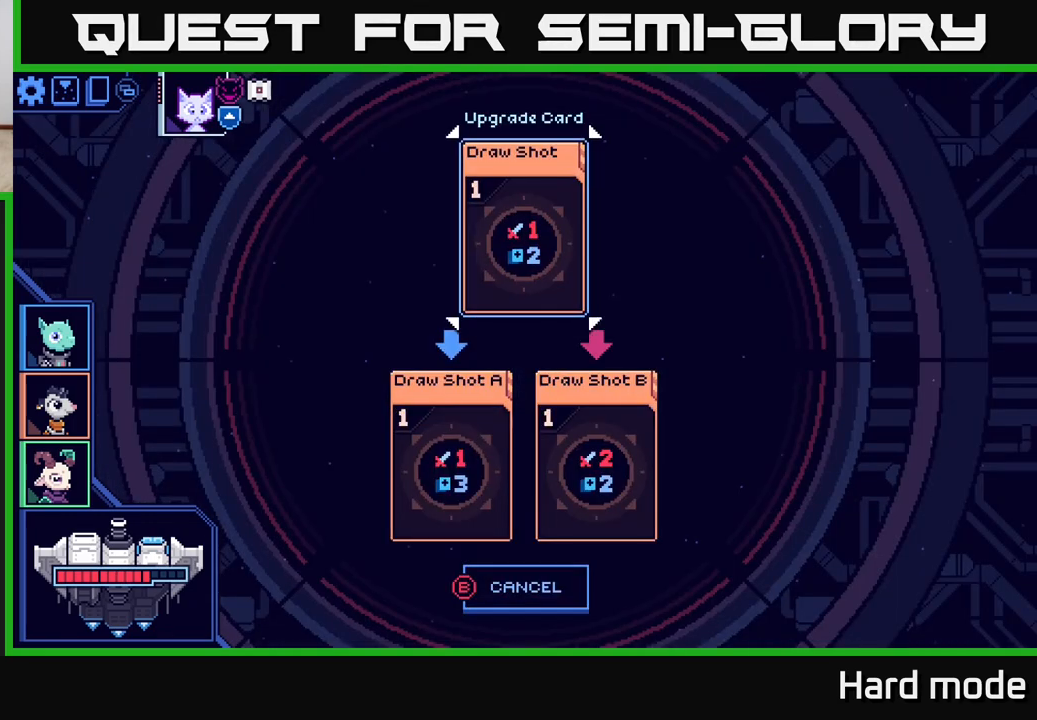
{"buttons": [], "left_stick": "center", "right_stick": "center", "events": []}
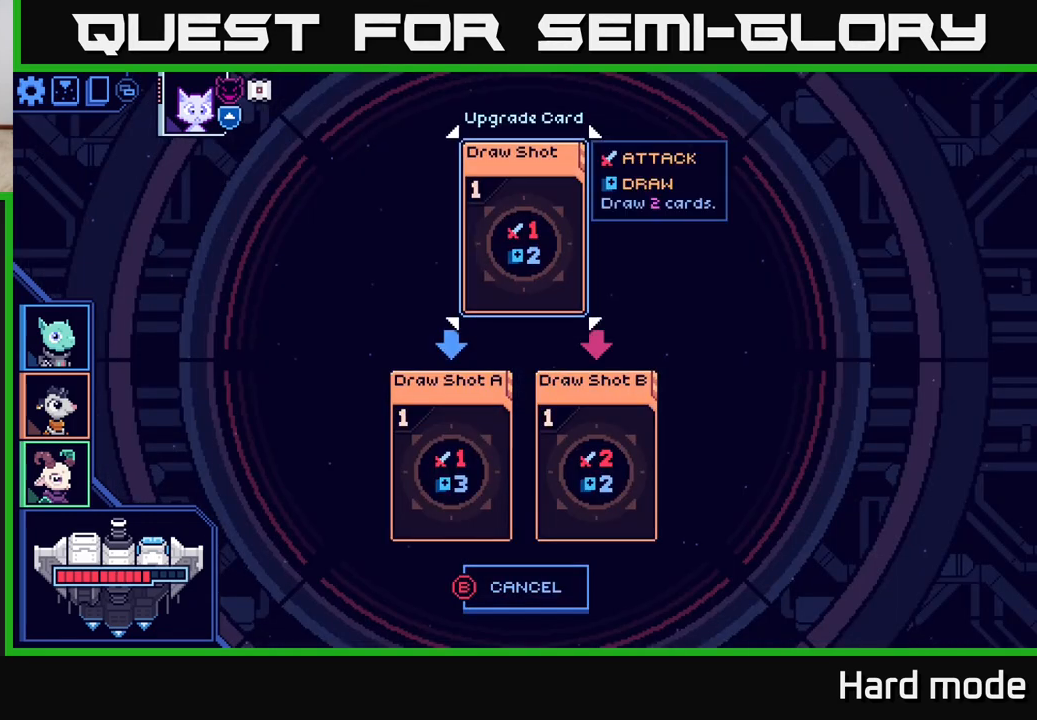
{"buttons": [], "left_stick": "center", "right_stick": "center", "events": []}
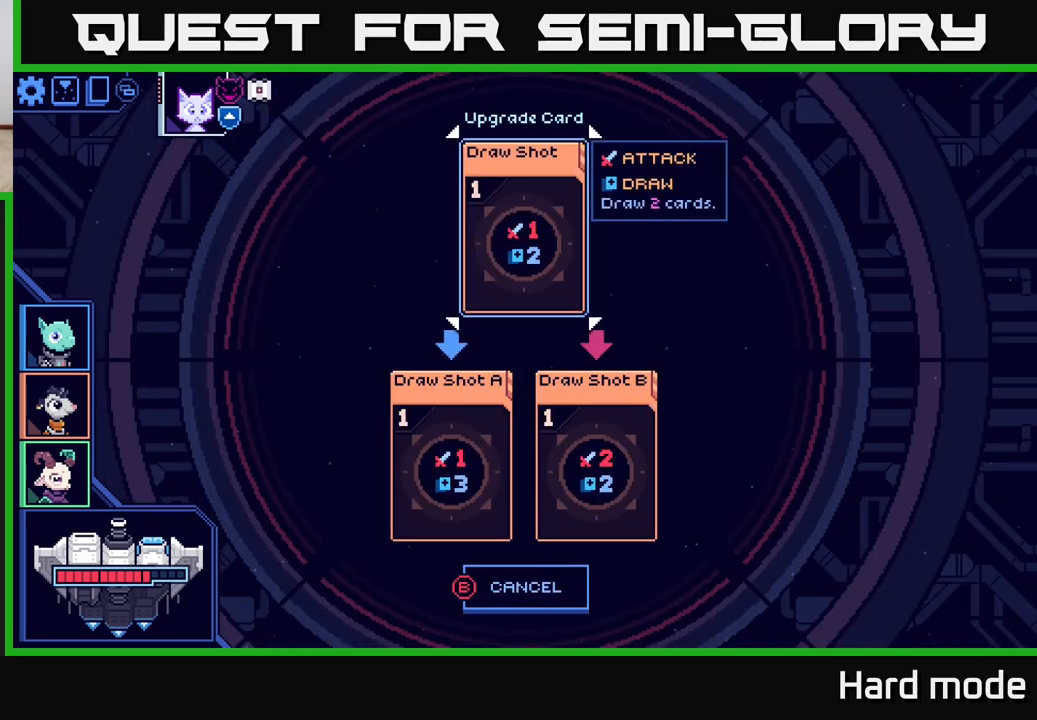
{"buttons": [], "left_stick": "center", "right_stick": "center", "events": [[83, "left_stick", "down"], [283, "left_stick", "center"]]}
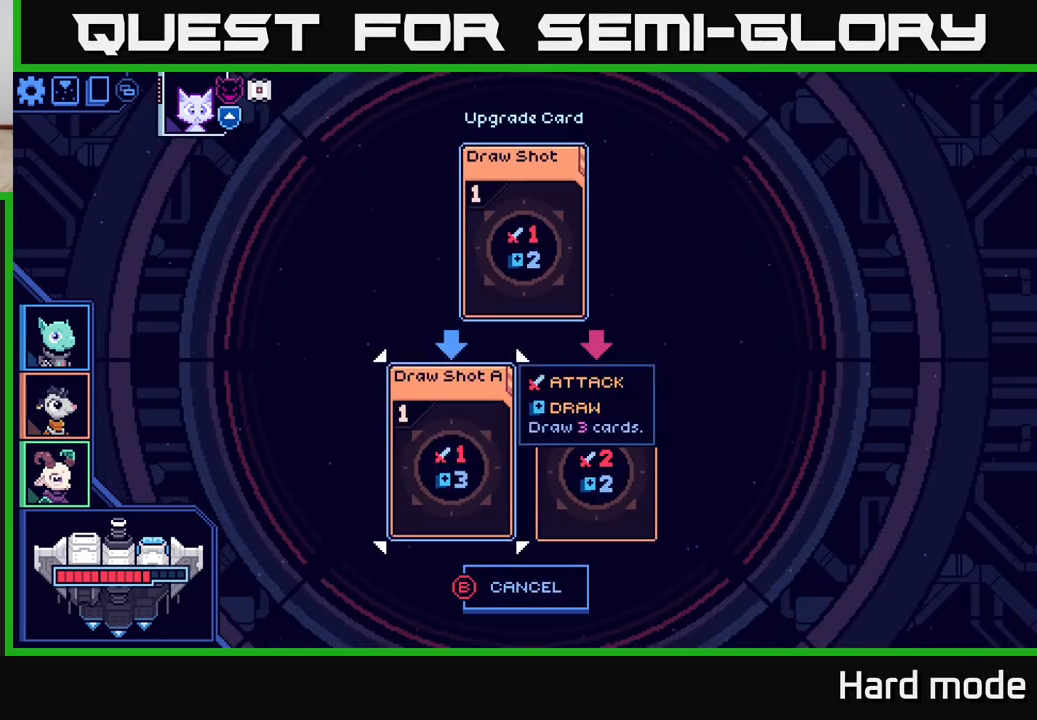
{"buttons": [], "left_stick": "center", "right_stick": "center", "events": [[83, "left_stick", "right"], [317, "left_stick", "center"]]}
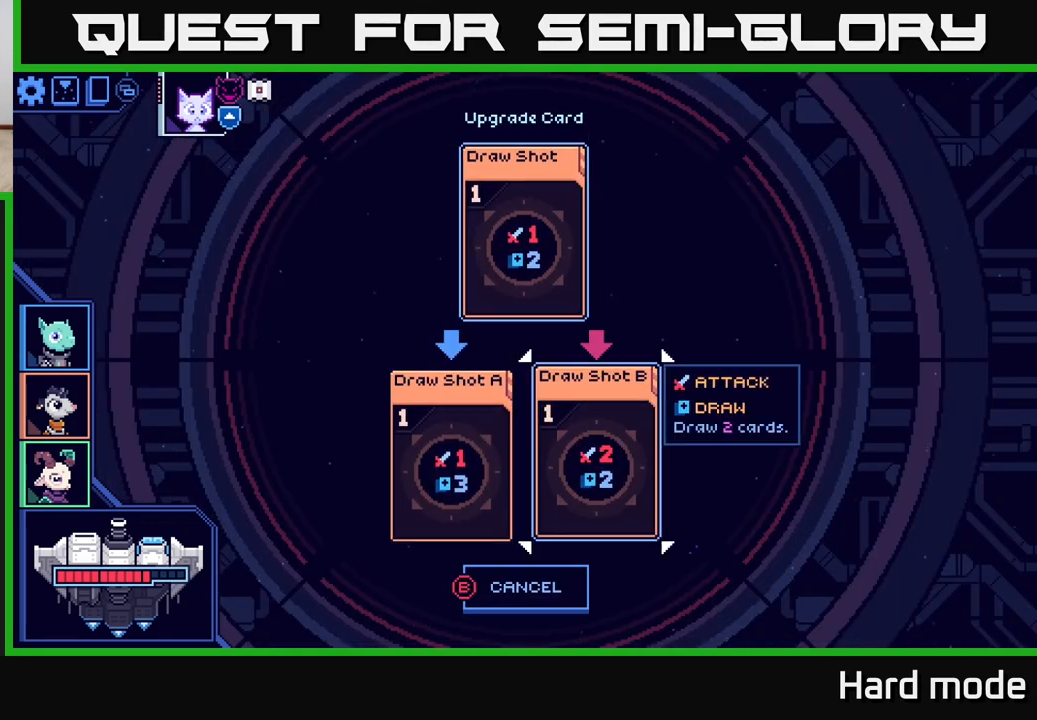
{"buttons": [], "left_stick": "center", "right_stick": "center", "events": []}
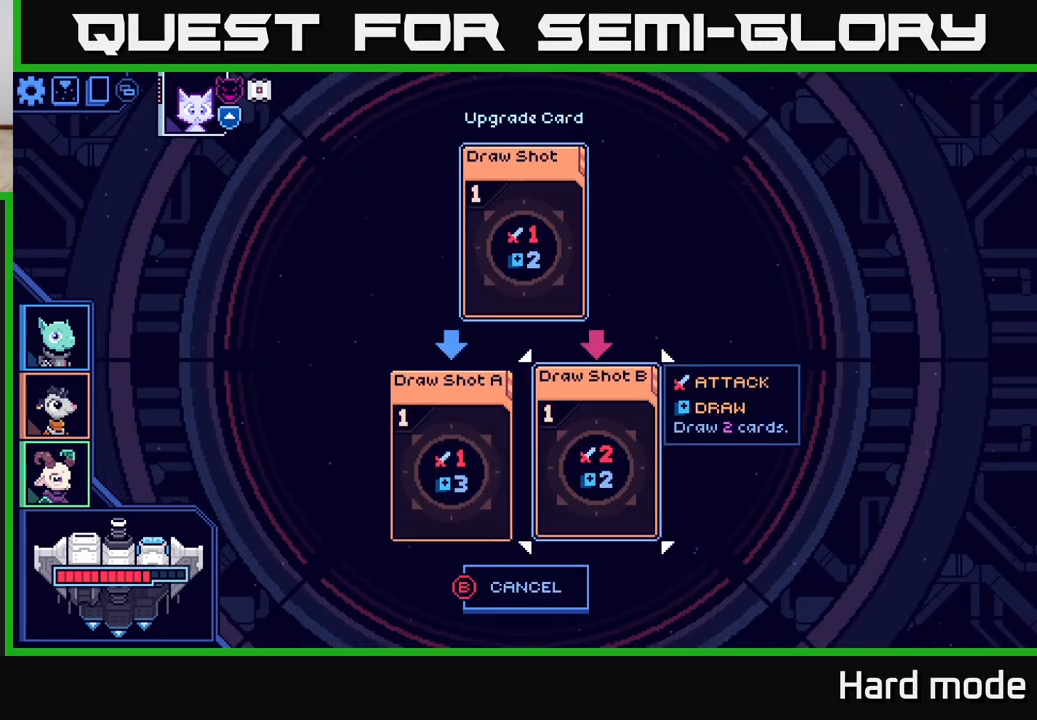
{"buttons": [], "left_stick": "left", "right_stick": "center", "events": [[417, "left_stick", "left"]]}
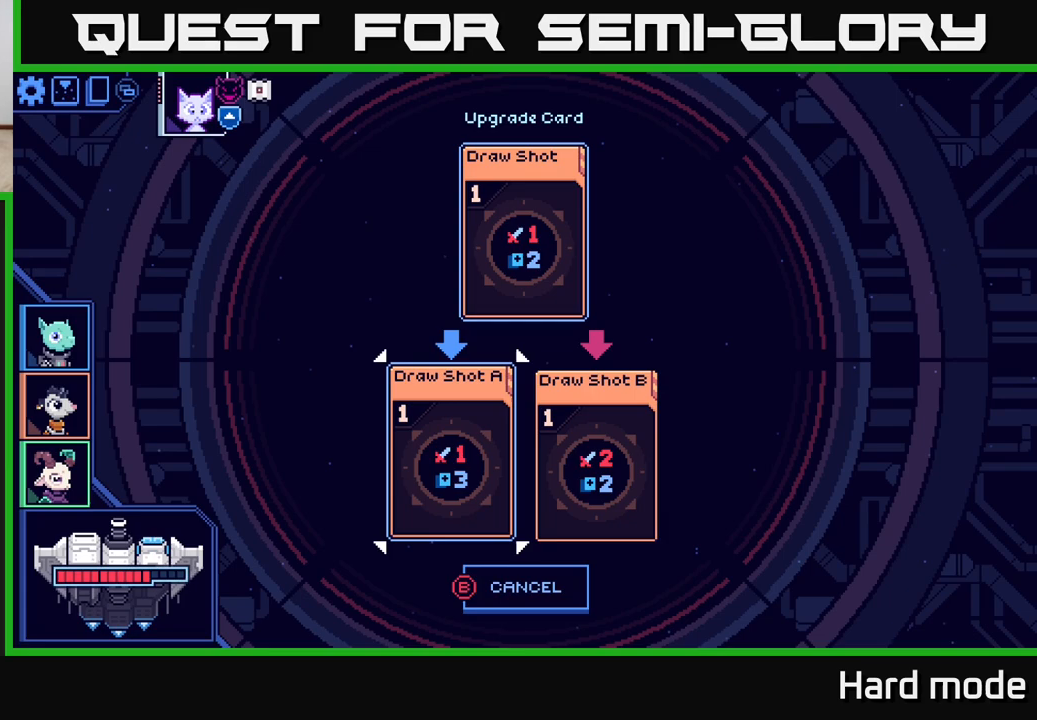
{"buttons": [], "left_stick": "center", "right_stick": "center", "events": [[117, "left_stick", "center"]]}